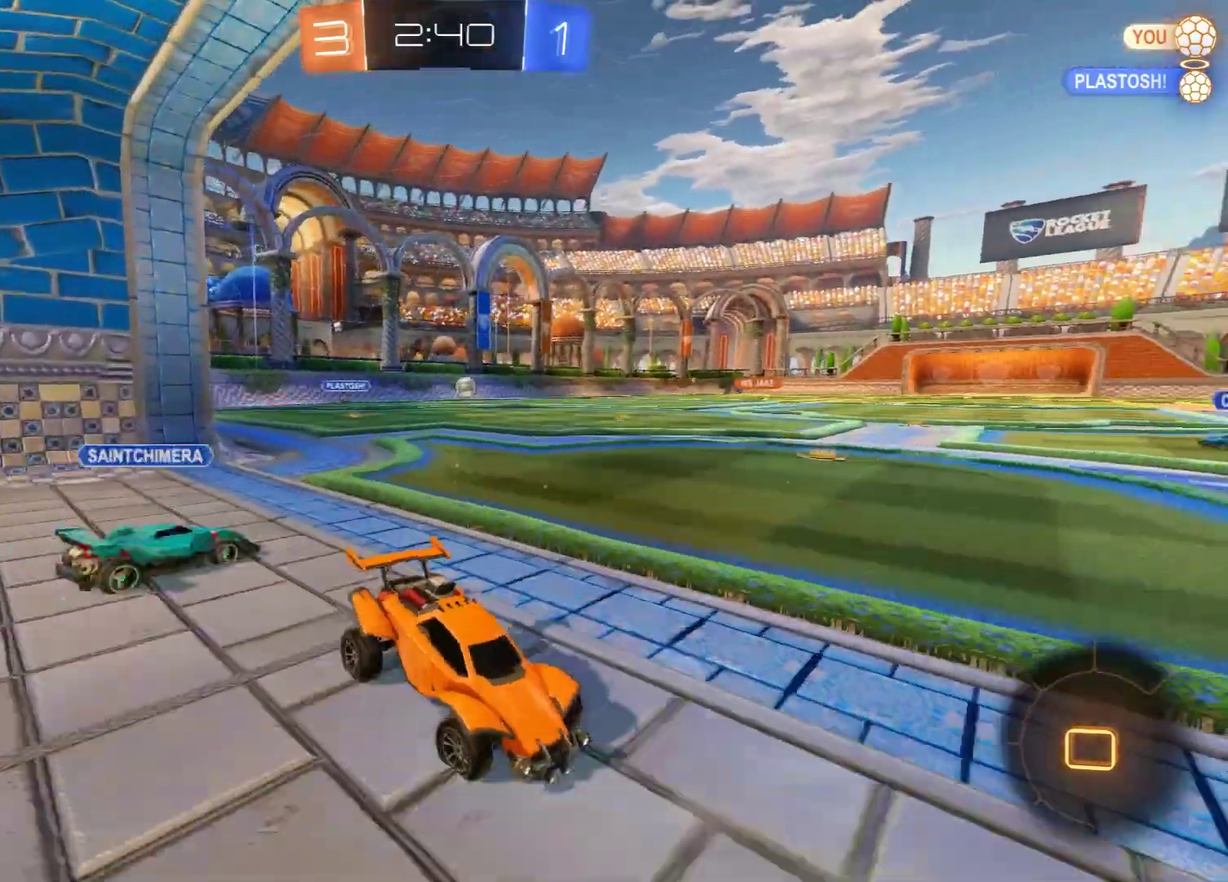
Gameplay with a controller (Xbox layout); each line is a JSON object with the inputs held at the frame after it (dt_ms = milliseconds from this image to that frame). "events" lists button and stick changes between this image and that frame as [ms after this image, input, new state], when the widget could be followed in between.
{"dt_ms": 600, "buttons": ["A", "L2"], "left_stick": "down", "right_stick": "center", "events": [[483, "left_stick", "down-left"], [533, "left_stick", "down"], [600, "A", "down"]]}
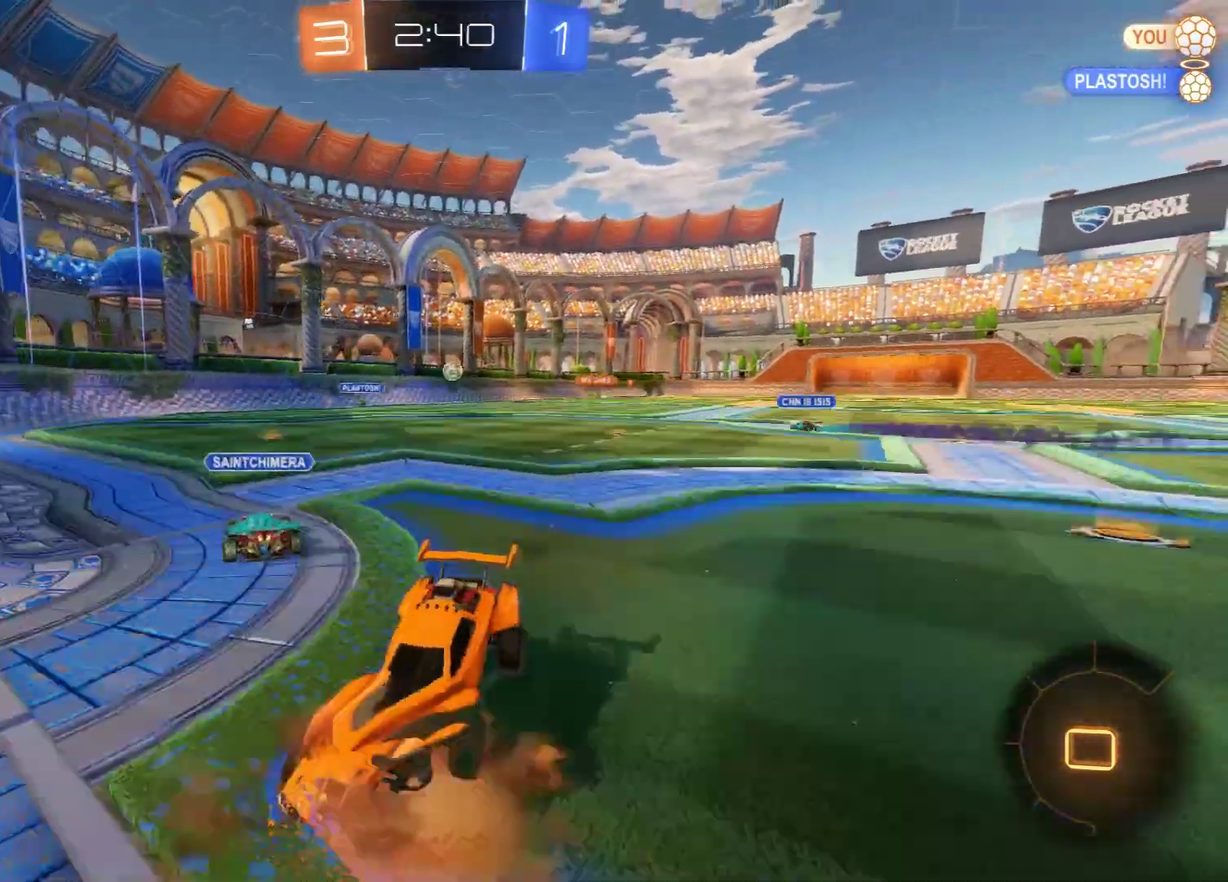
{"dt_ms": 600, "buttons": ["B", "L2", "R2", "L3"], "left_stick": "up-left", "right_stick": "center"}
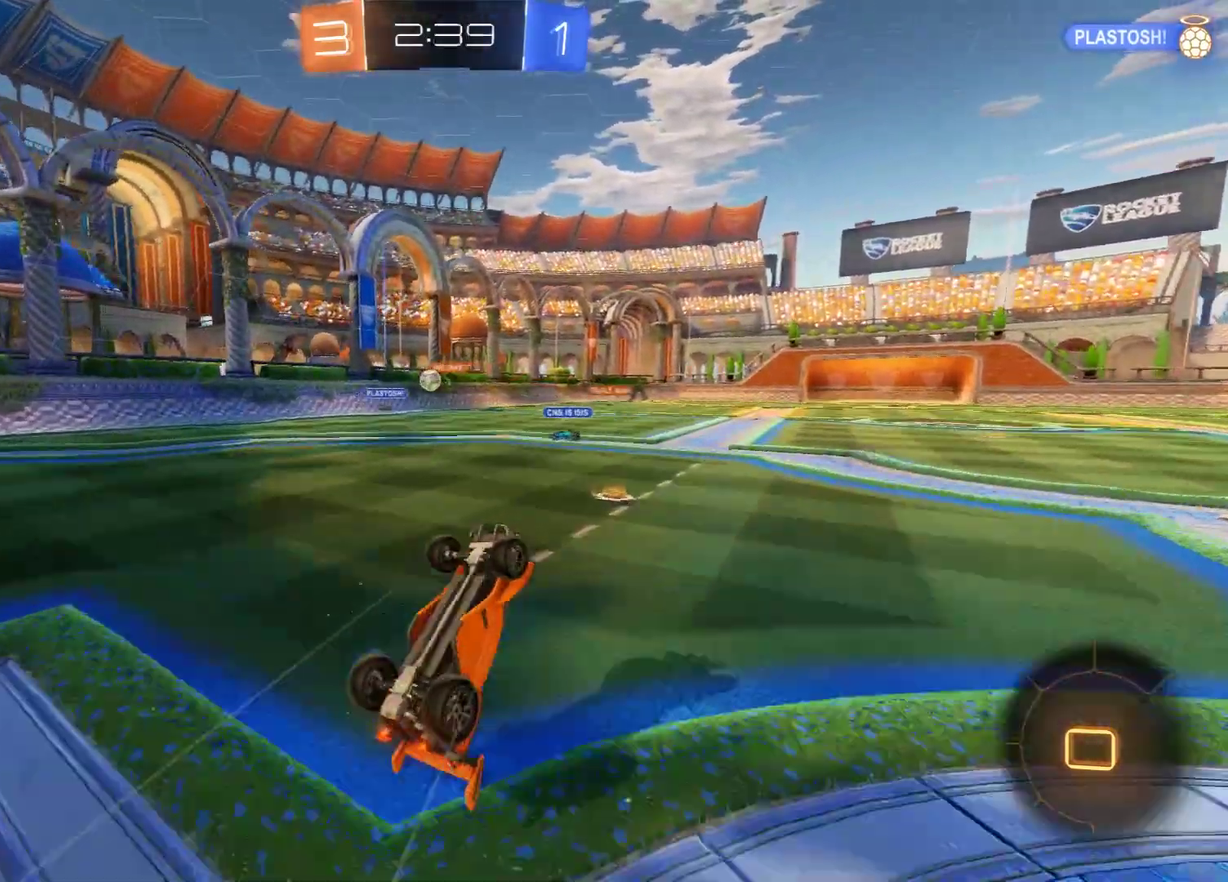
{"dt_ms": 600, "buttons": ["B", "R2"], "left_stick": "up", "right_stick": "center"}
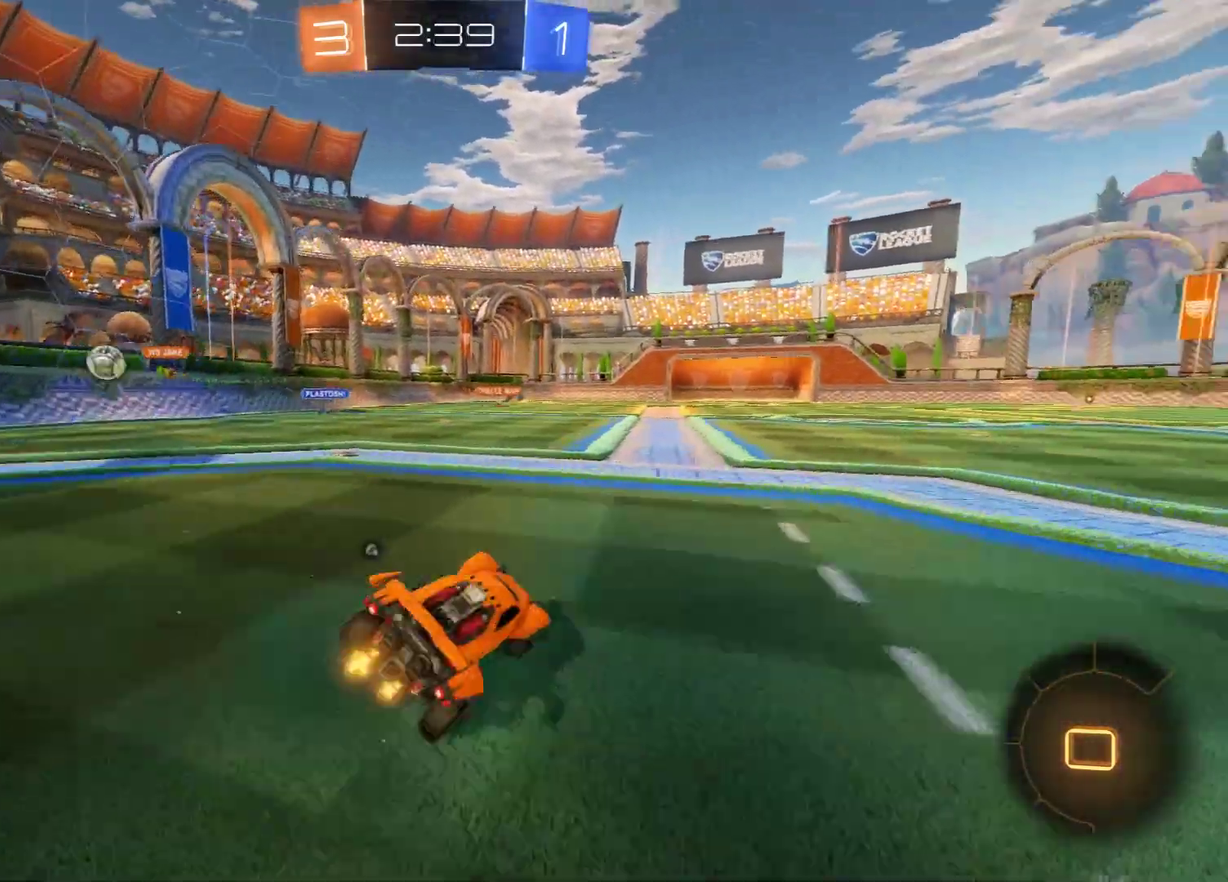
{"dt_ms": 600, "buttons": ["L2"], "left_stick": "center", "right_stick": "center", "events": [[50, "L2", "down"], [50, "left_stick", "up-left"], [83, "A", "down"], [250, "A", "up"], [333, "Y", "down"], [450, "B", "up"], [450, "R2", "up"], [450, "Y", "up"], [600, "left_stick", "center"]]}
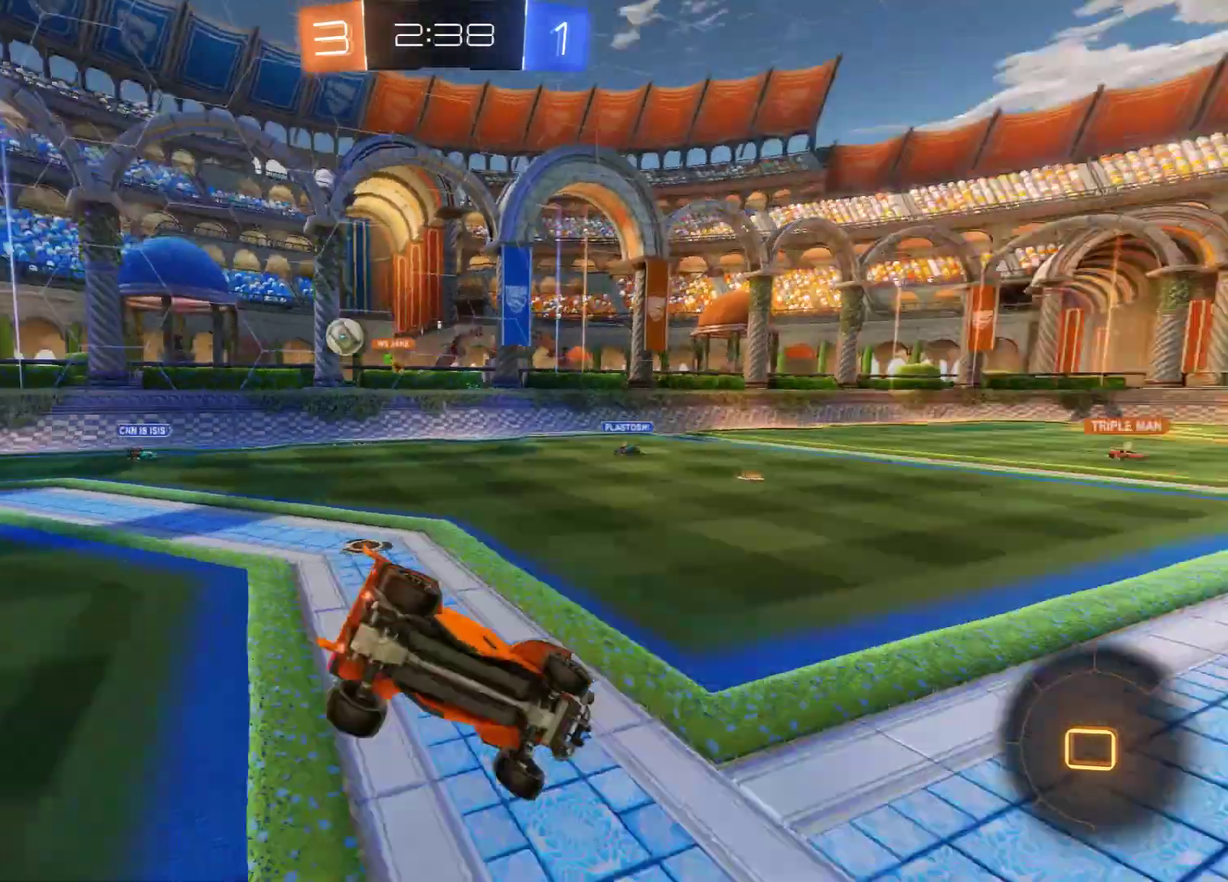
{"dt_ms": 300, "buttons": ["B", "L2"], "left_stick": "down-right", "right_stick": "center", "events": [[200, "left_stick", "down-right"], [283, "B", "down"]]}
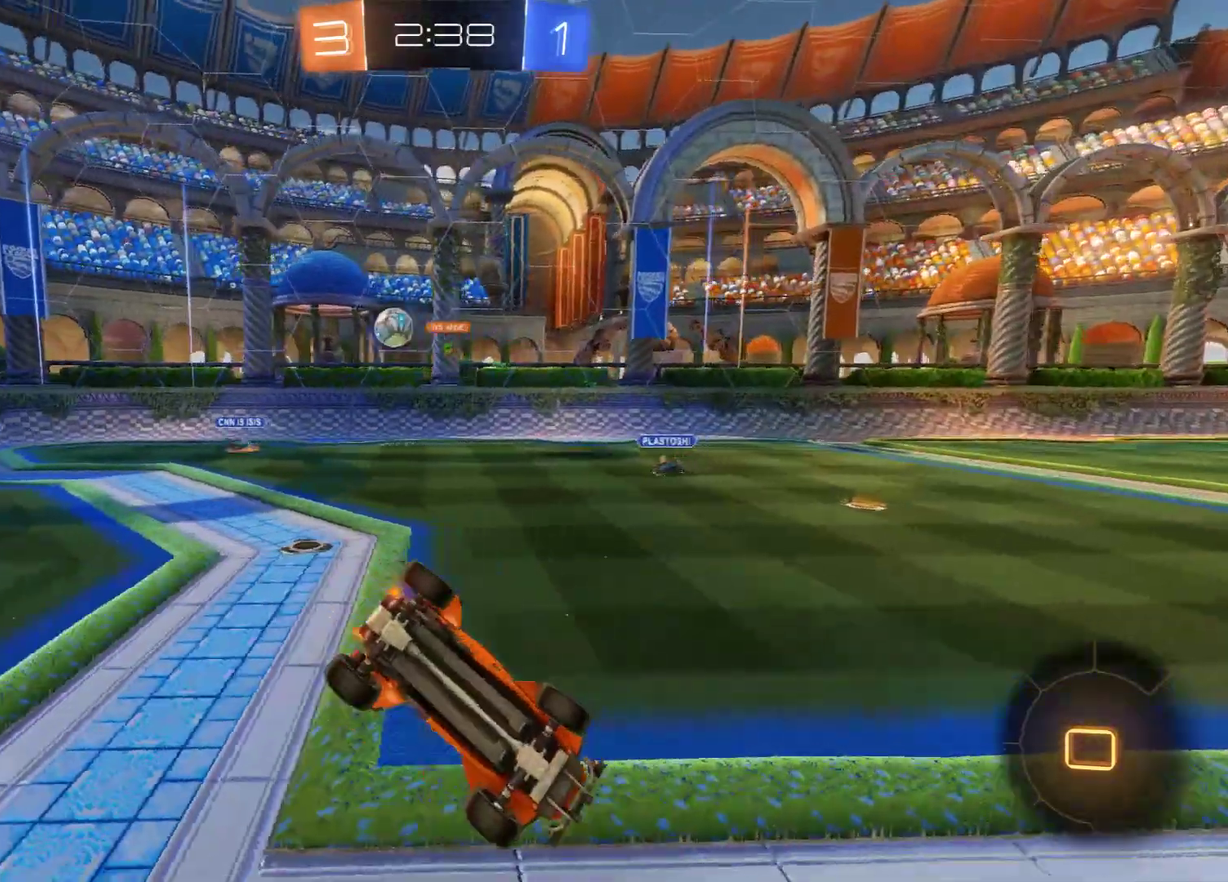
{"dt_ms": 300, "buttons": ["B"], "left_stick": "center", "right_stick": "center", "events": [[33, "Y", "down"], [150, "Y", "up"], [233, "L2", "up"], [300, "left_stick", "center"]]}
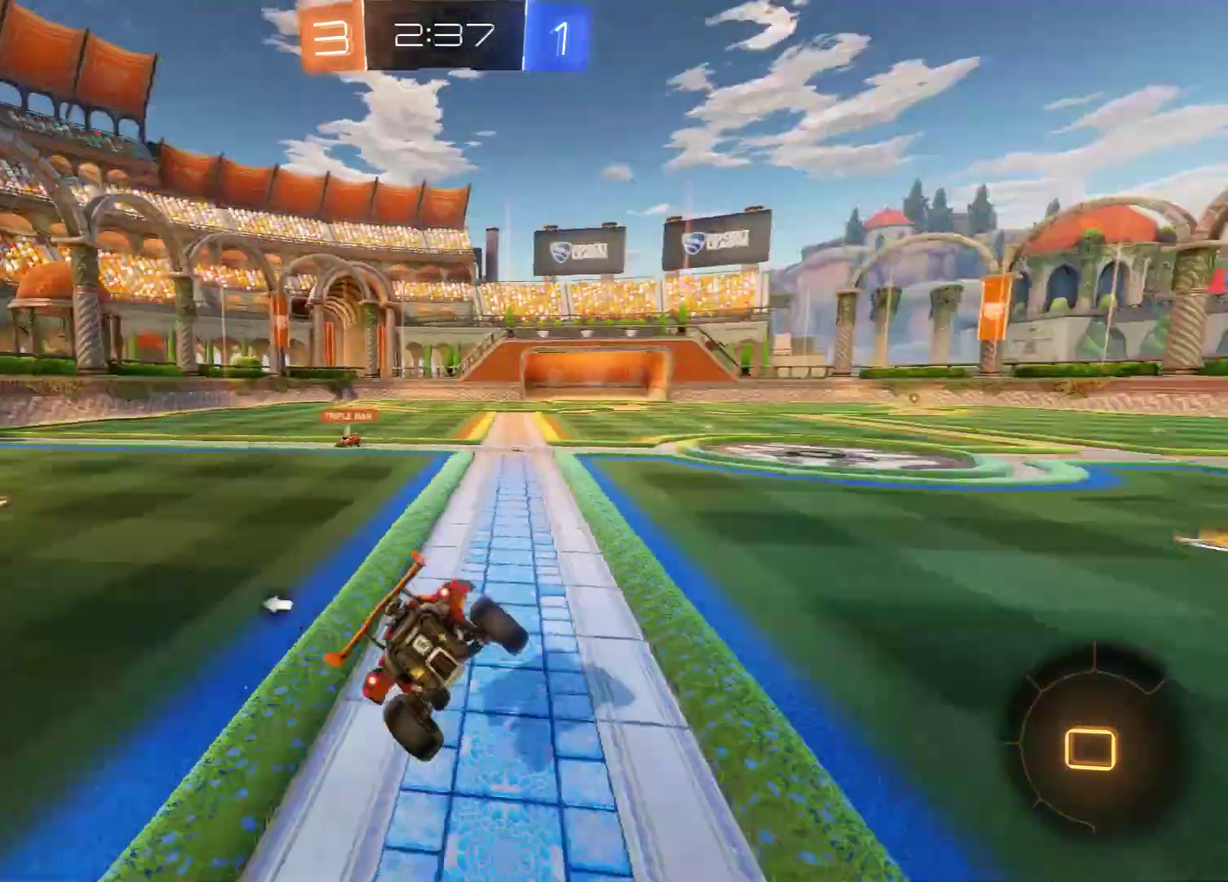
{"dt_ms": 600, "buttons": ["B", "Y"], "left_stick": "up", "right_stick": "center", "events": [[50, "R2", "down"], [400, "A", "down"], [400, "left_stick", "up-left"], [450, "R2", "up"], [483, "A", "up"], [533, "A", "down"], [533, "left_stick", "up"], [600, "A", "up"], [600, "Y", "down"]]}
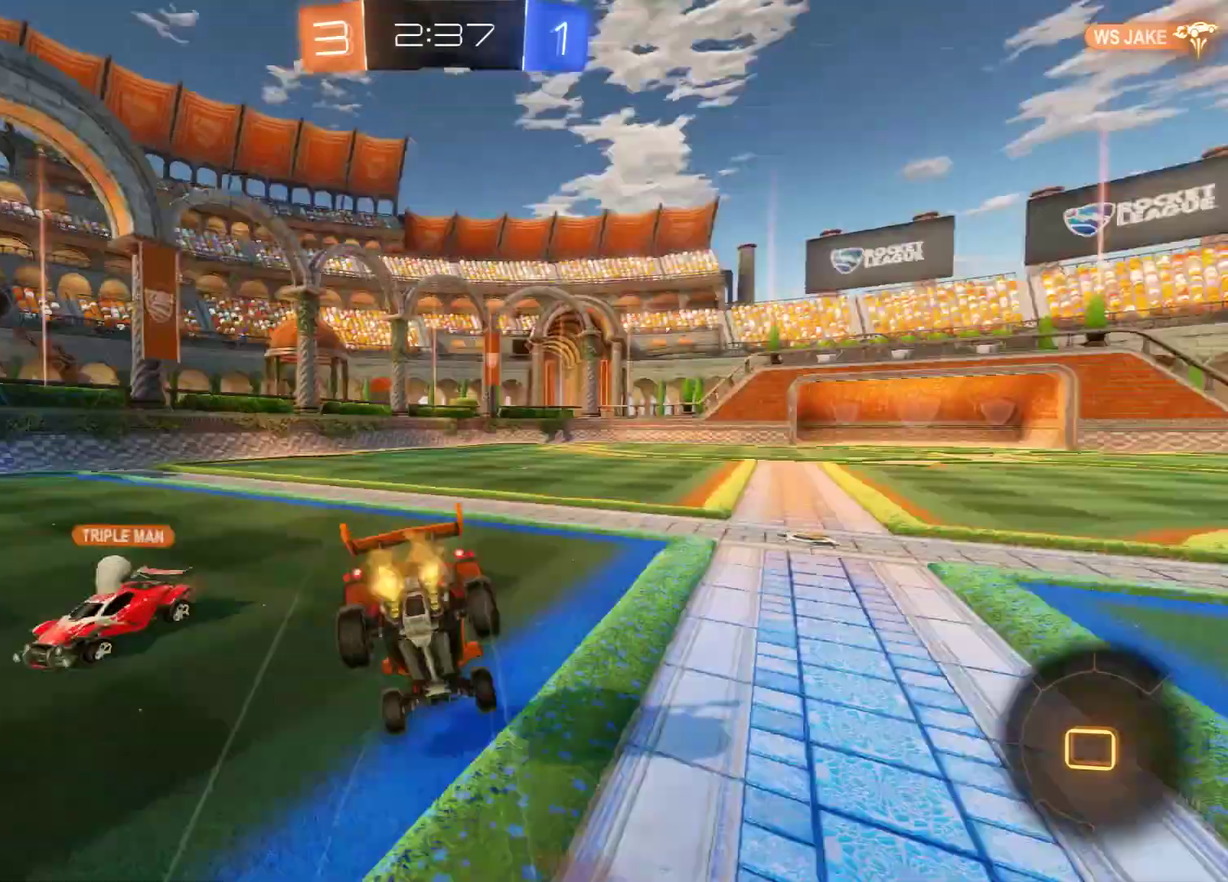
{"dt_ms": 600, "buttons": ["B", "L2"], "left_stick": "center", "right_stick": "center", "events": [[83, "left_stick", "center"], [167, "B", "up"], [200, "Y", "up"], [333, "B", "down"], [600, "L2", "down"]]}
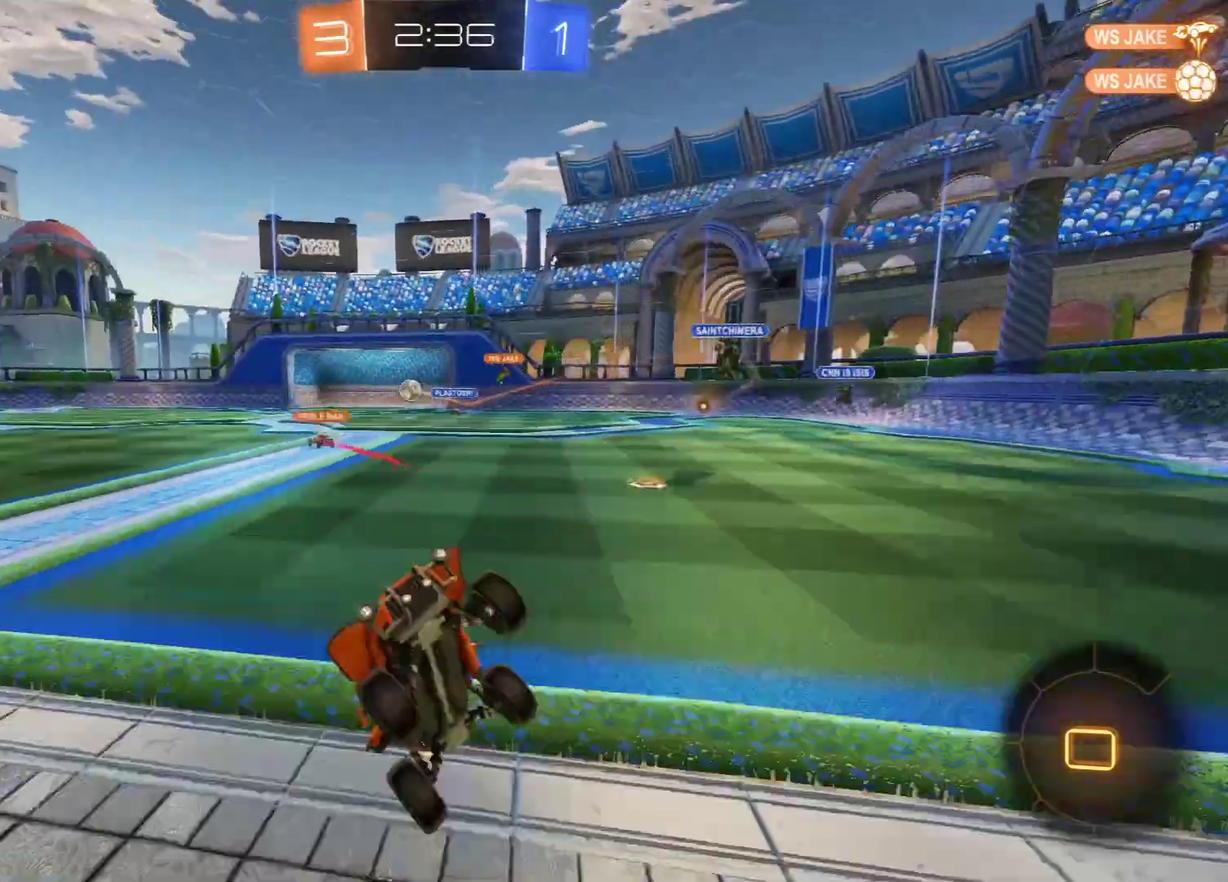
{"dt_ms": 500, "buttons": ["B", "X"], "left_stick": "right", "right_stick": "center", "events": [[83, "L2", "up"], [283, "left_stick", "right"], [450, "X", "down"]]}
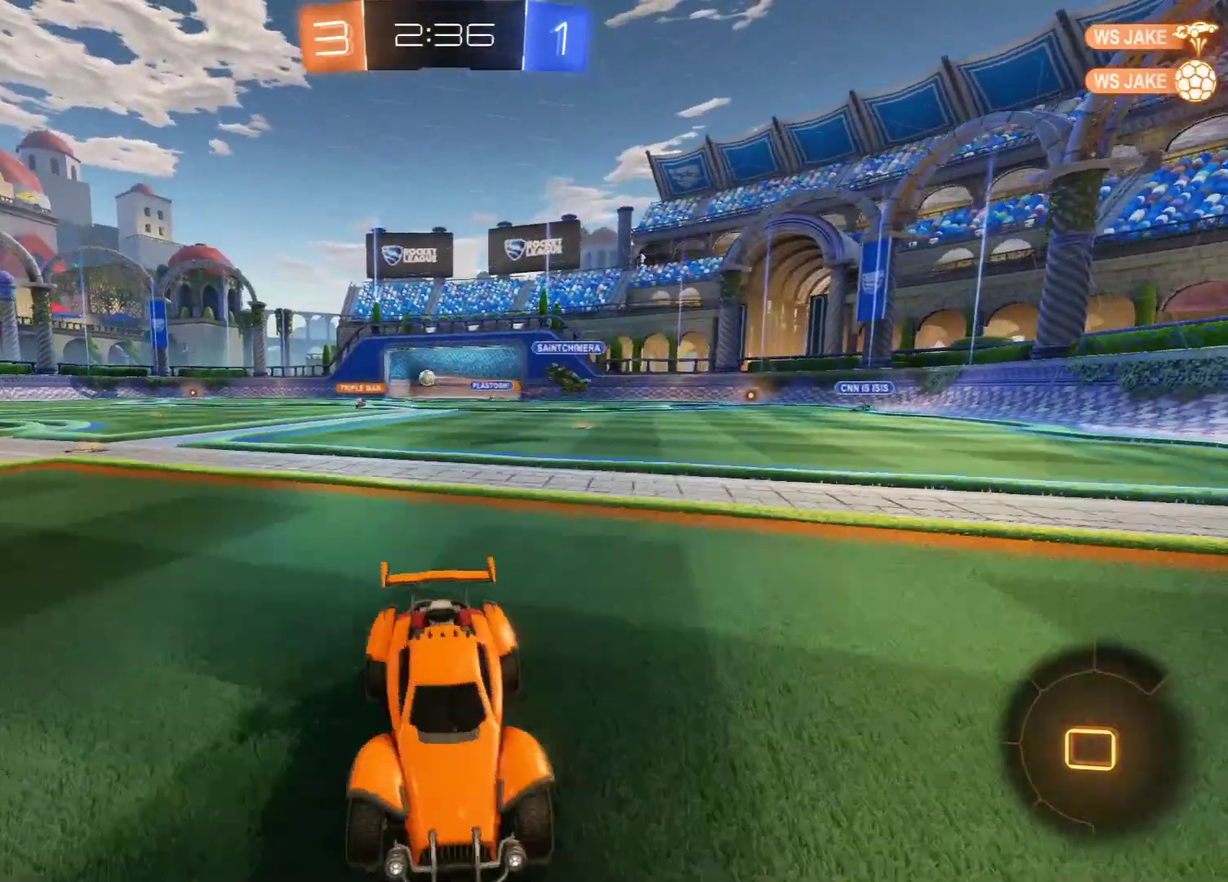
{"dt_ms": 700, "buttons": ["B"], "left_stick": "center", "right_stick": "center", "events": [[100, "X", "up"], [383, "left_stick", "center"]]}
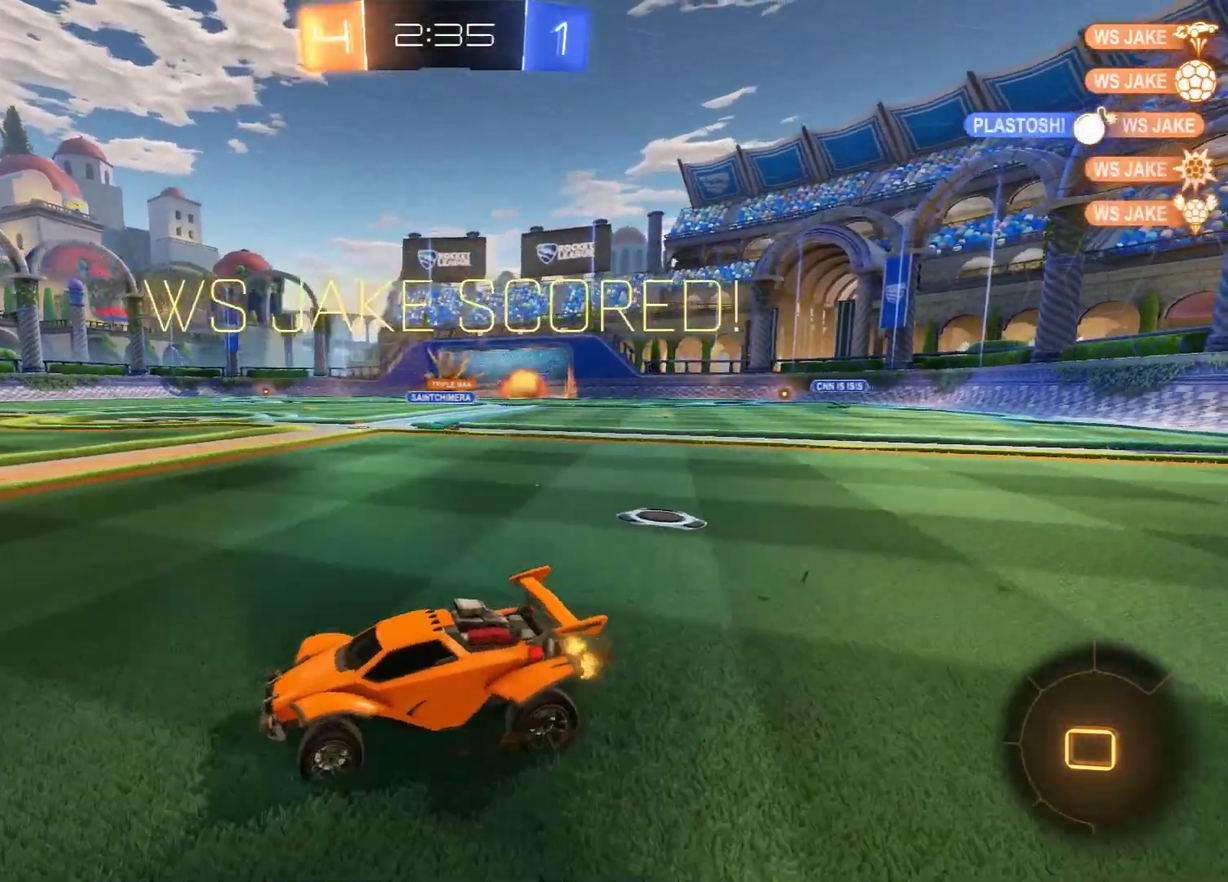
{"dt_ms": 300, "buttons": ["B", "L1"], "left_stick": "up", "right_stick": "center", "events": [[133, "Y", "down"], [167, "L1", "down"], [167, "left_stick", "up"], [200, "Y", "up"]]}
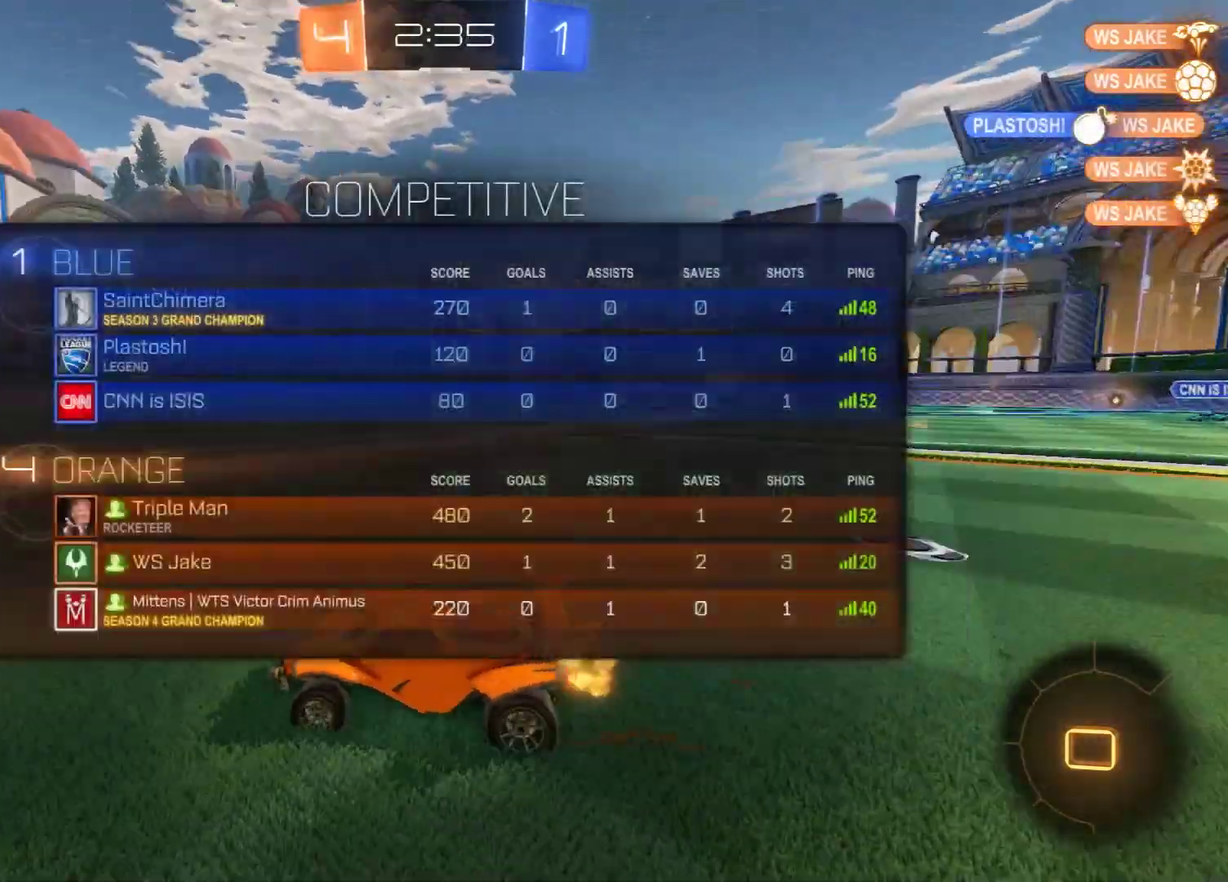
{"dt_ms": 500, "buttons": ["B", "R2"], "left_stick": "up-right", "right_stick": "center", "events": [[67, "R2", "down"], [150, "left_stick", "up-right"], [300, "X", "down"], [433, "X", "up"], [500, "L1", "up"]]}
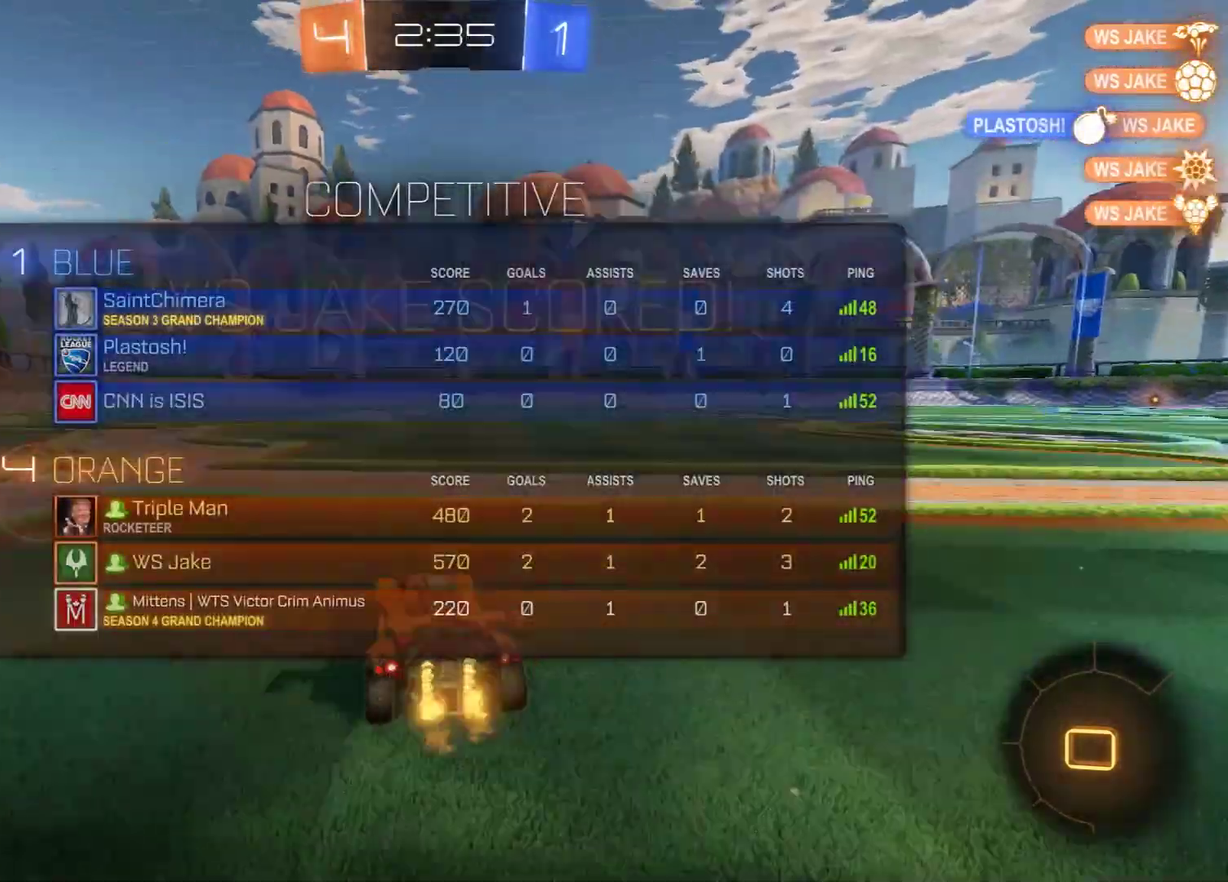
{"dt_ms": 600, "buttons": ["B", "L2", "R2"], "left_stick": "up-left", "right_stick": "center", "events": [[83, "A", "down"], [83, "L2", "down"], [83, "left_stick", "up-left"], [133, "A", "up"], [200, "A", "down"], [367, "A", "up"]]}
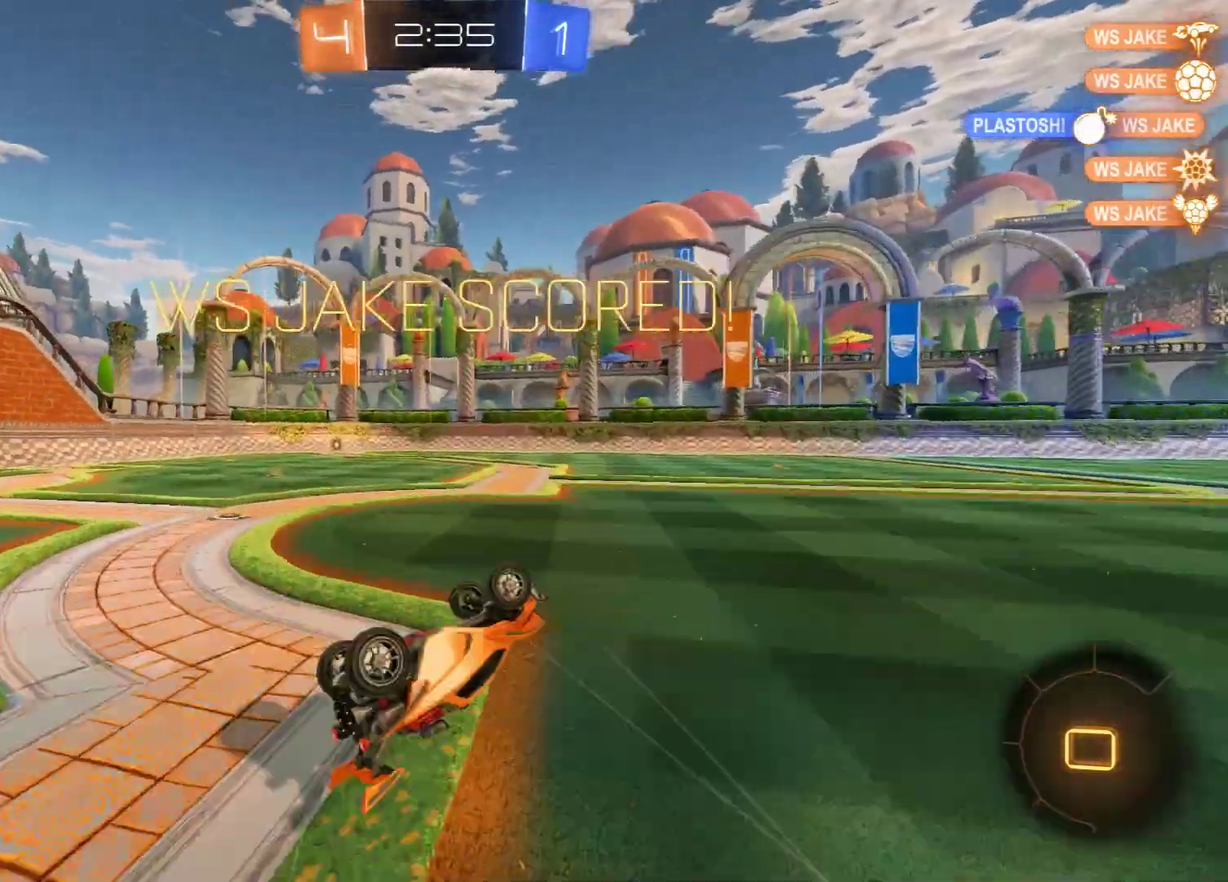
{"dt_ms": 600, "buttons": ["B"], "left_stick": "up-right", "right_stick": "center", "events": [[133, "R2", "up"], [200, "L2", "up"], [367, "X", "down"], [450, "X", "up"], [483, "left_stick", "center"], [600, "left_stick", "up-right"]]}
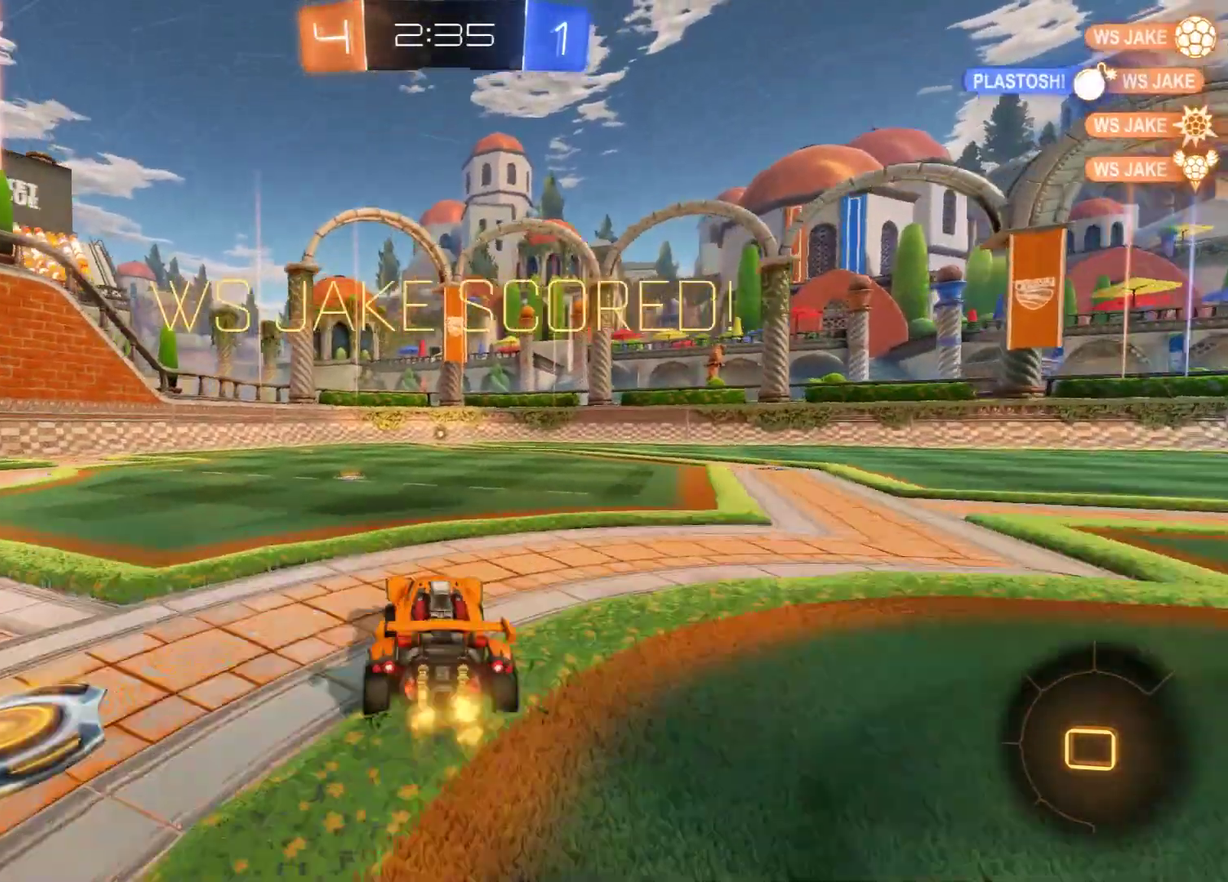
{"dt_ms": 500, "buttons": ["L1"], "left_stick": "center", "right_stick": "center", "events": [[133, "A", "down"], [167, "L1", "down"], [167, "left_stick", "up"], [200, "A", "up"], [250, "A", "down"], [367, "A", "up"], [400, "B", "up"], [450, "left_stick", "center"]]}
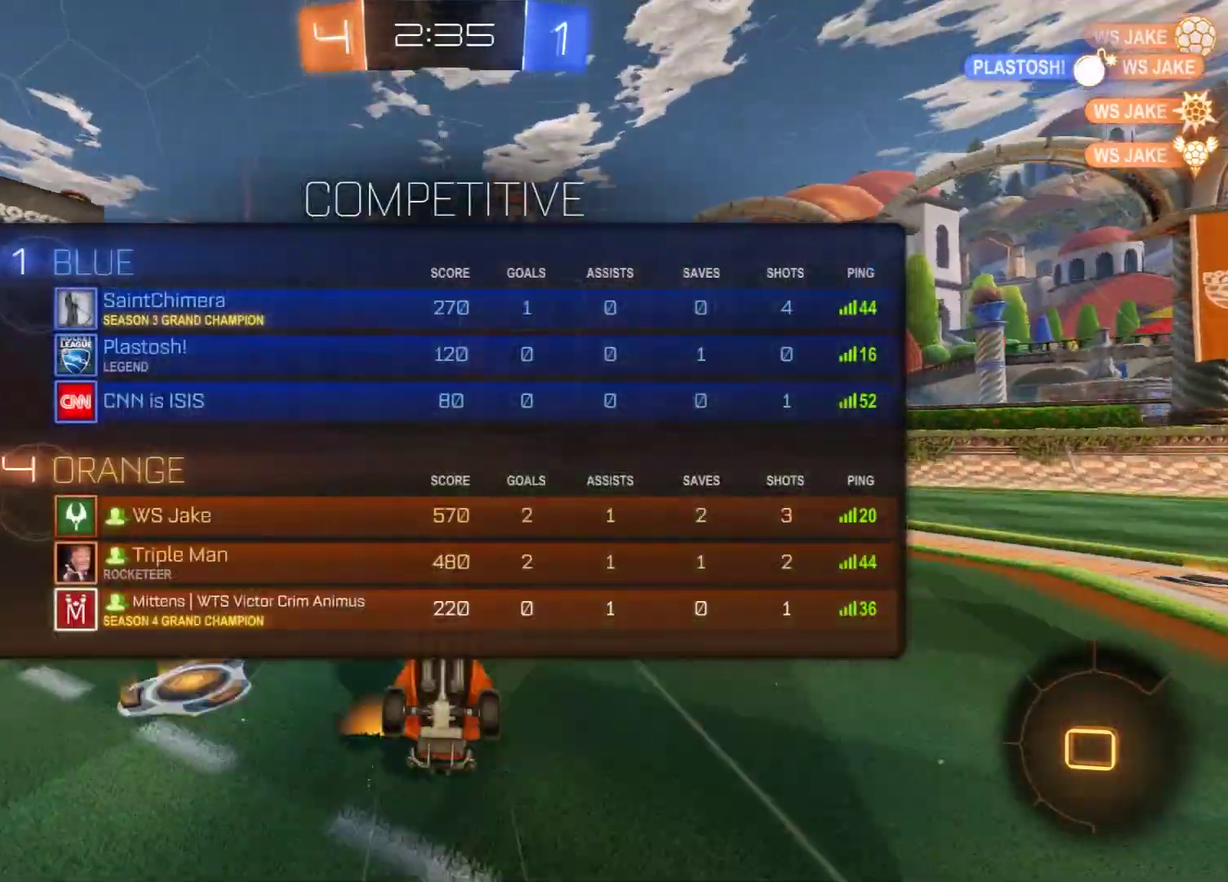
{"dt_ms": 300, "buttons": ["B", "L1"], "left_stick": "center", "right_stick": "center", "events": [[67, "B", "down"]]}
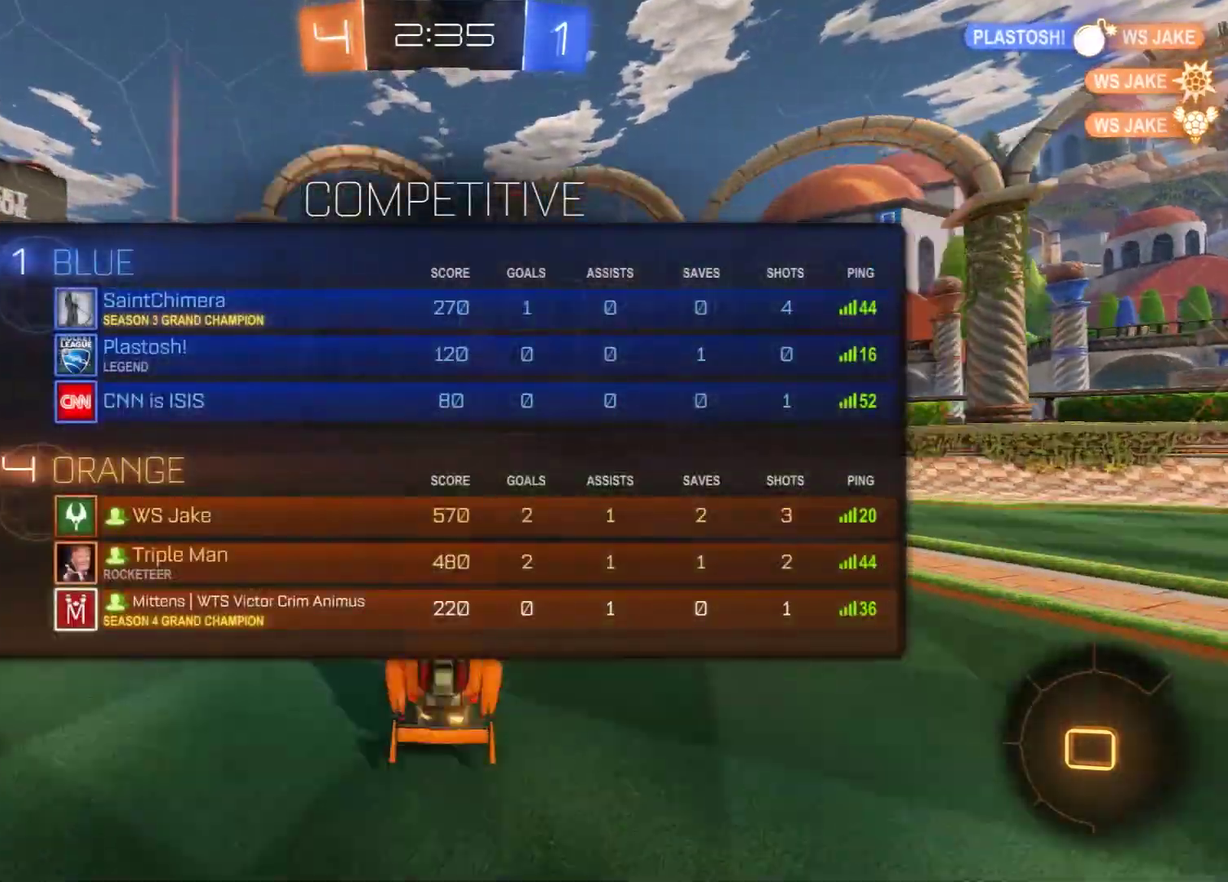
{"dt_ms": 300, "buttons": ["B", "Y"], "left_stick": "up-right", "right_stick": "center", "events": [[200, "Y", "down"], [200, "left_stick", "up-right"], [283, "L1", "up"]]}
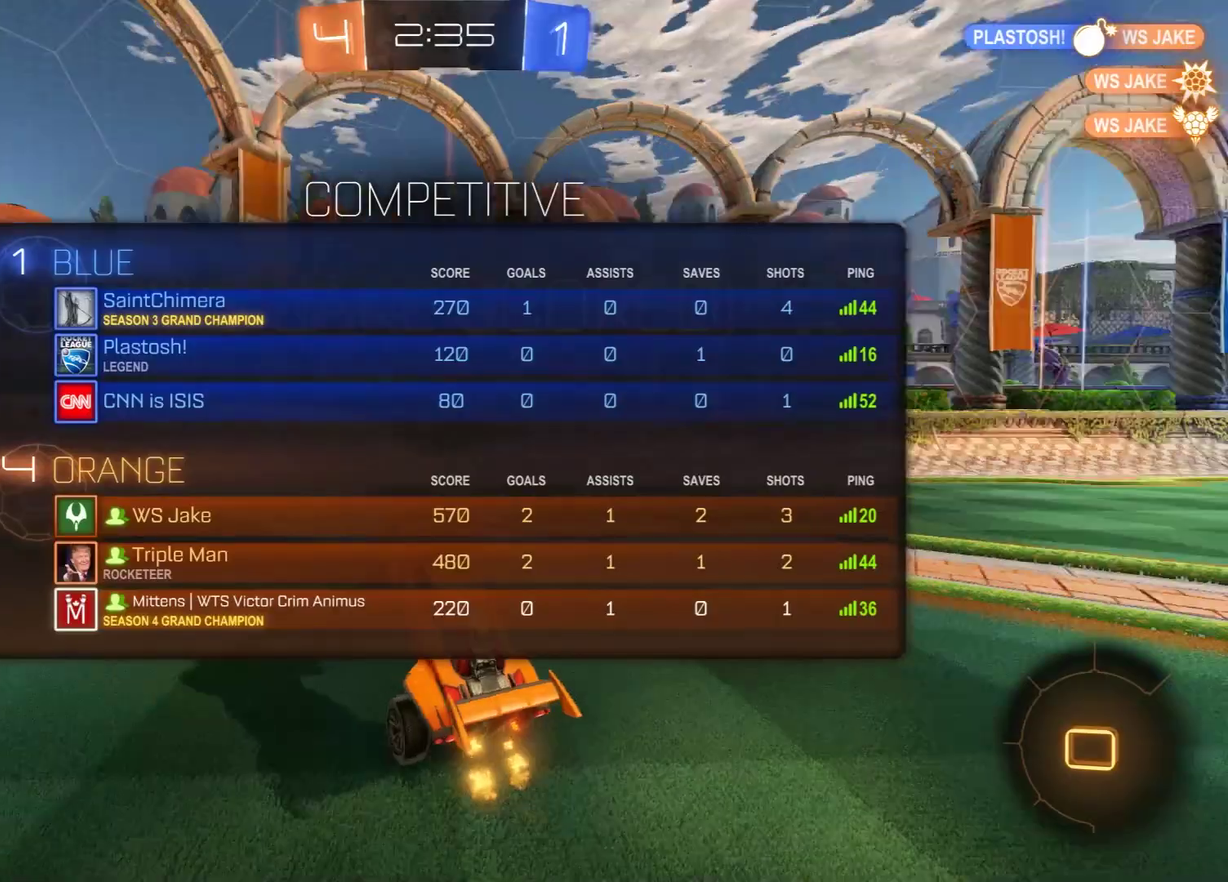
{"dt_ms": 600, "buttons": ["B"], "left_stick": "center", "right_stick": "center", "events": [[67, "Y", "up"], [150, "left_stick", "center"], [183, "R2", "down"], [233, "left_stick", "right"], [300, "L2", "down"], [350, "A", "down"], [467, "A", "up"], [500, "L2", "up"], [500, "R2", "up"], [583, "left_stick", "center"]]}
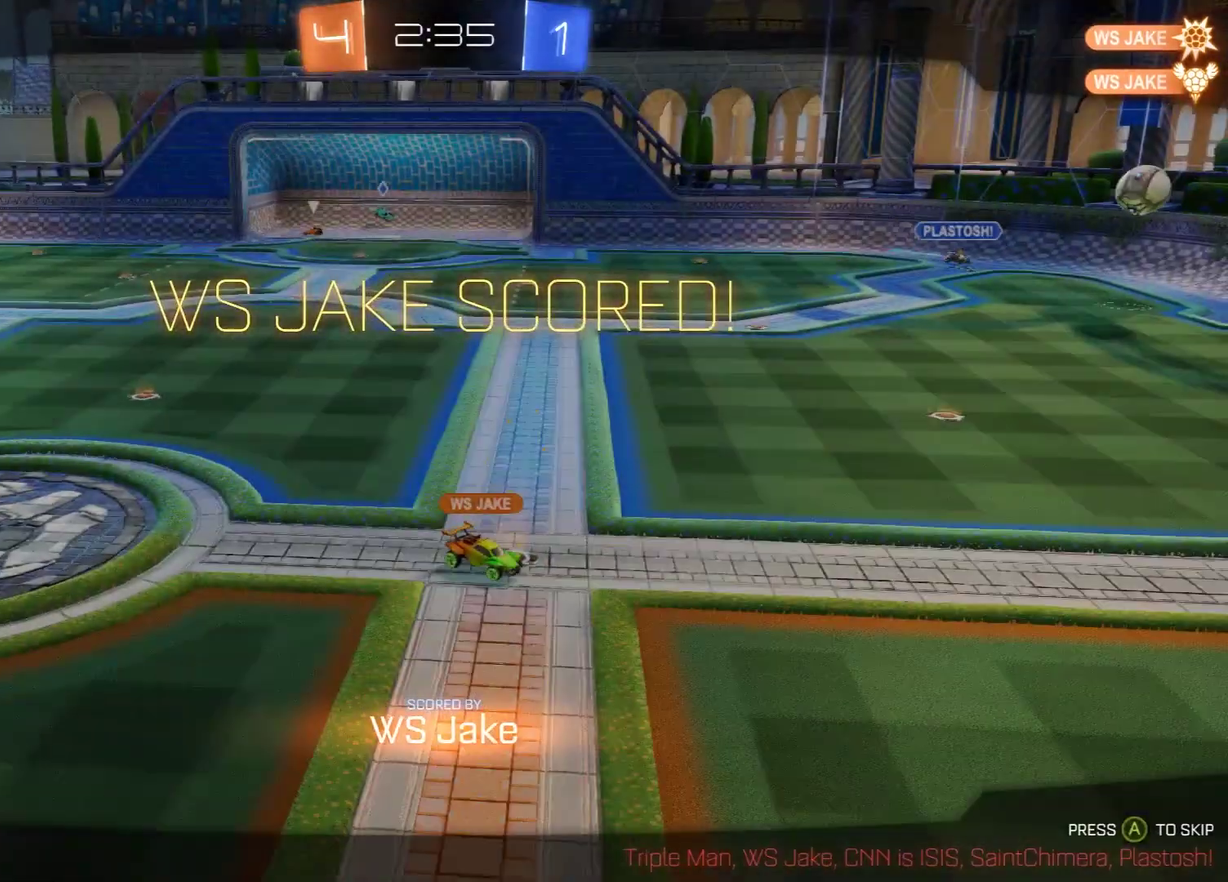
{"dt_ms": 700, "buttons": ["A", "L1"], "left_stick": "center", "right_stick": "center", "events": [[33, "L1", "down"], [100, "A", "down"], [150, "B", "up"]]}
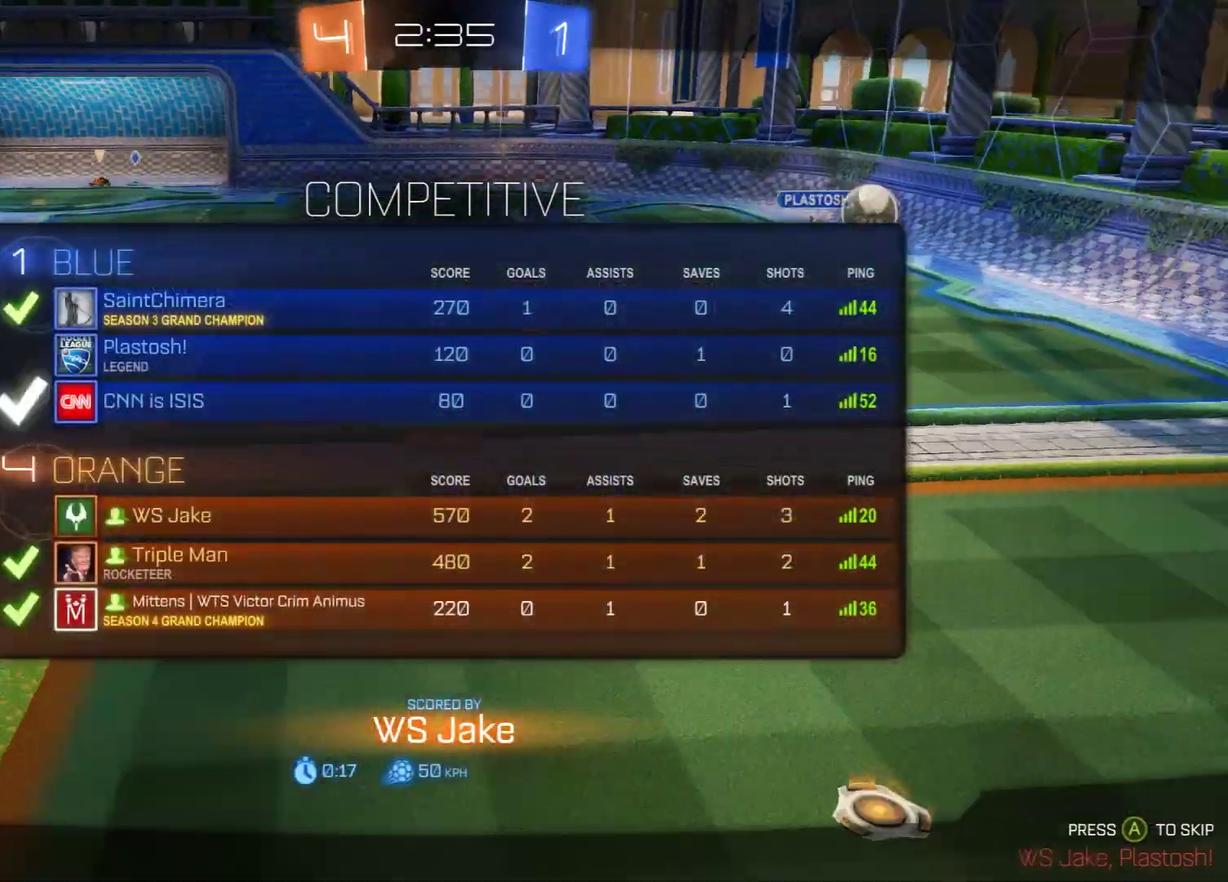
{"dt_ms": 600, "buttons": [], "left_stick": "center", "right_stick": "center", "events": [[83, "L1", "up"], [133, "A", "up"], [200, "A", "down"], [450, "A", "up"]]}